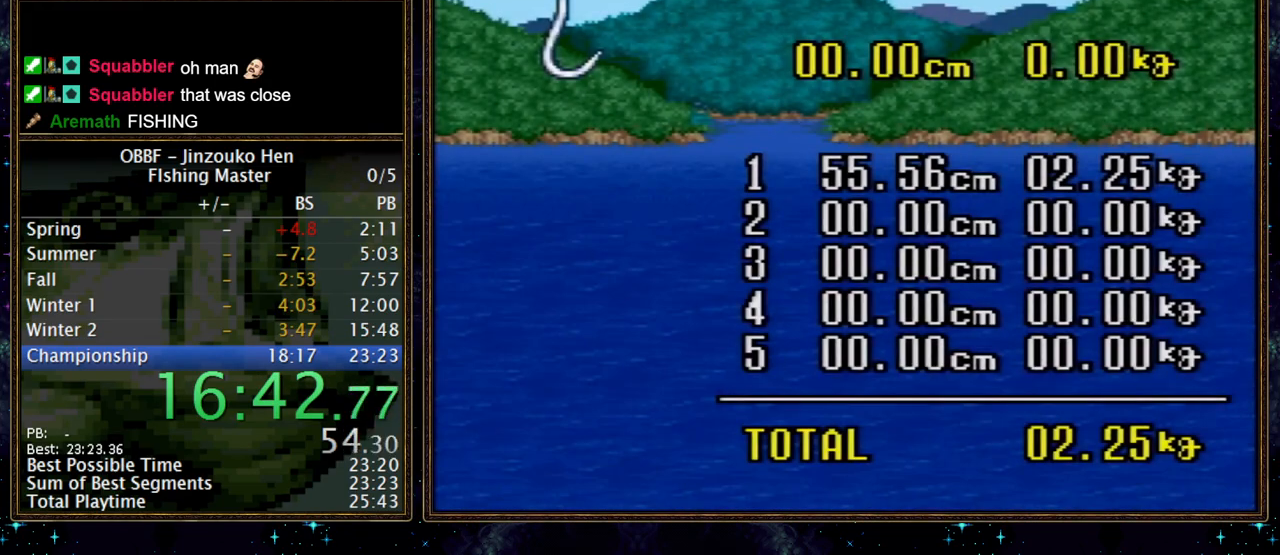
Gameplay with a controller (Nintendo layout); each line is a JSON object with the inputs held at the frame after it. "events" lists button and stick changes between this image and that frame as [ms after this image, input, new state], when the widget could be followed in between. Not read: L3 R3.
{"buttons": [], "events": [[100, "A", "down"], [150, "A", "up"], [450, "A", "down"], [500, "A", "up"]]}
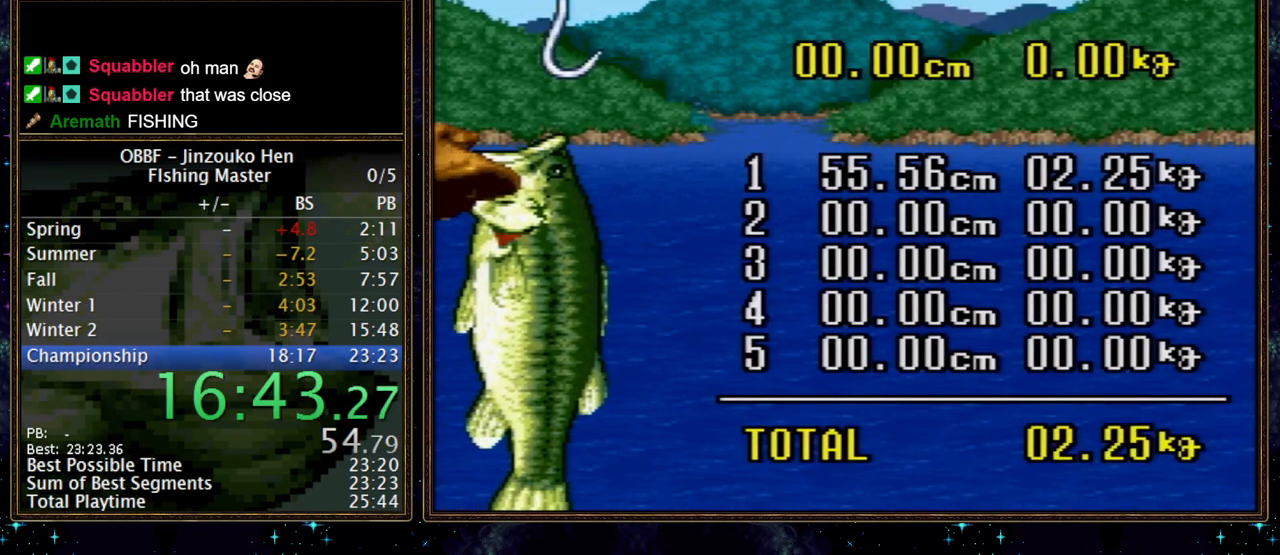
{"buttons": ["A"], "events": [[167, "A", "down"], [217, "A", "up"], [383, "A", "down"], [433, "A", "up"], [500, "A", "down"]]}
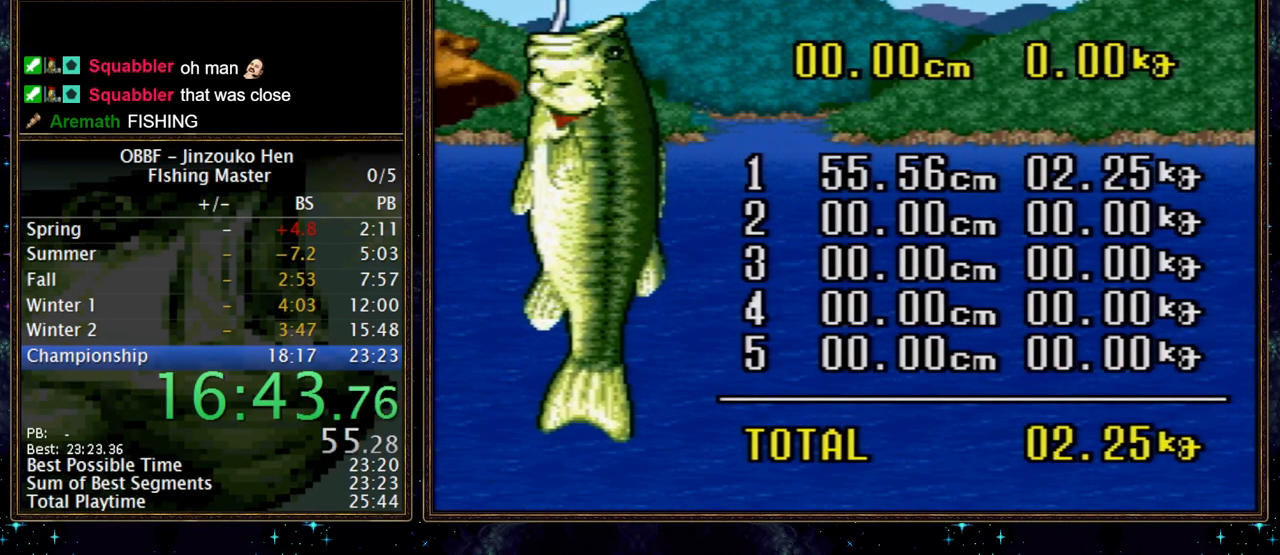
{"buttons": [], "events": [[50, "A", "up"], [100, "A", "down"], [150, "A", "up"], [333, "A", "down"], [383, "A", "up"], [450, "A", "down"], [500, "A", "up"]]}
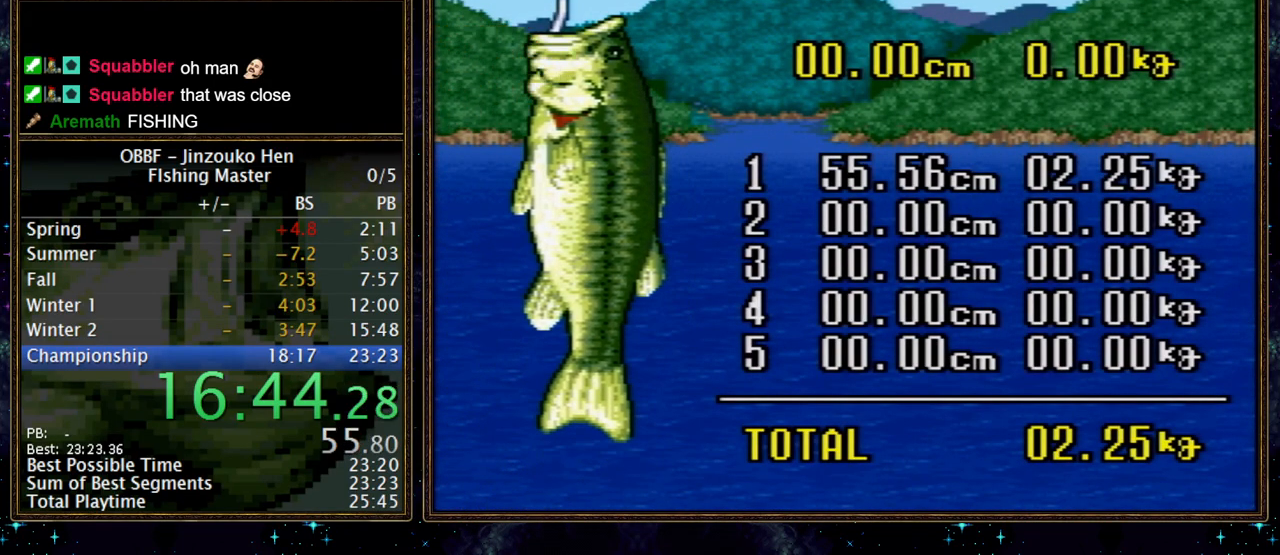
{"buttons": ["A"], "events": [[50, "A", "down"], [100, "A", "up"], [167, "A", "down"], [217, "A", "up"], [367, "A", "down"]]}
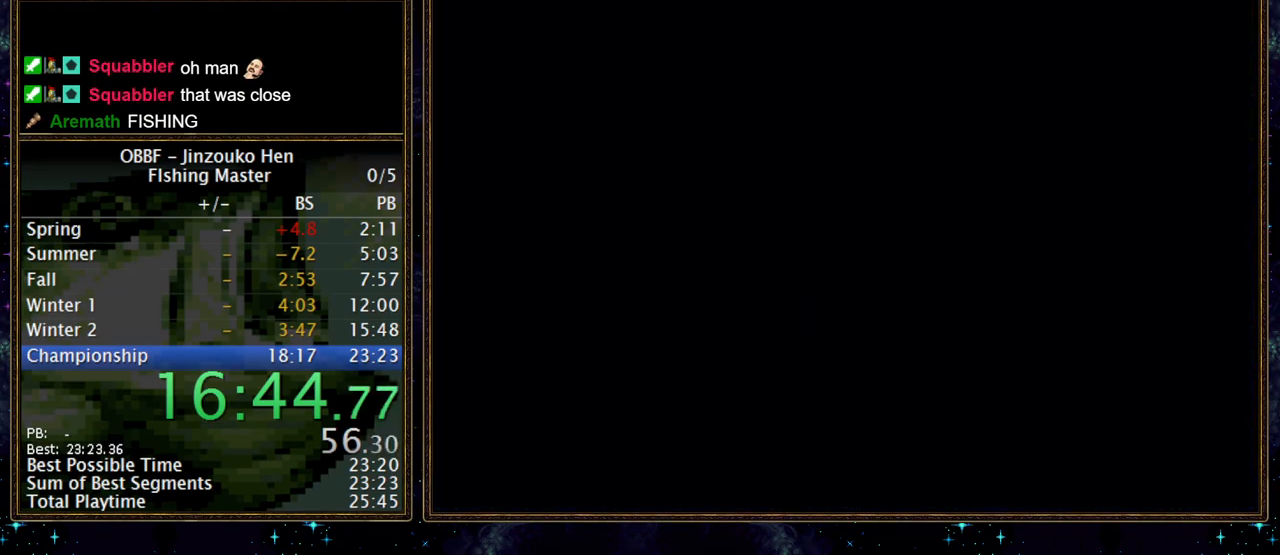
{"buttons": ["B"], "events": [[67, "A", "up"], [183, "B", "down"]]}
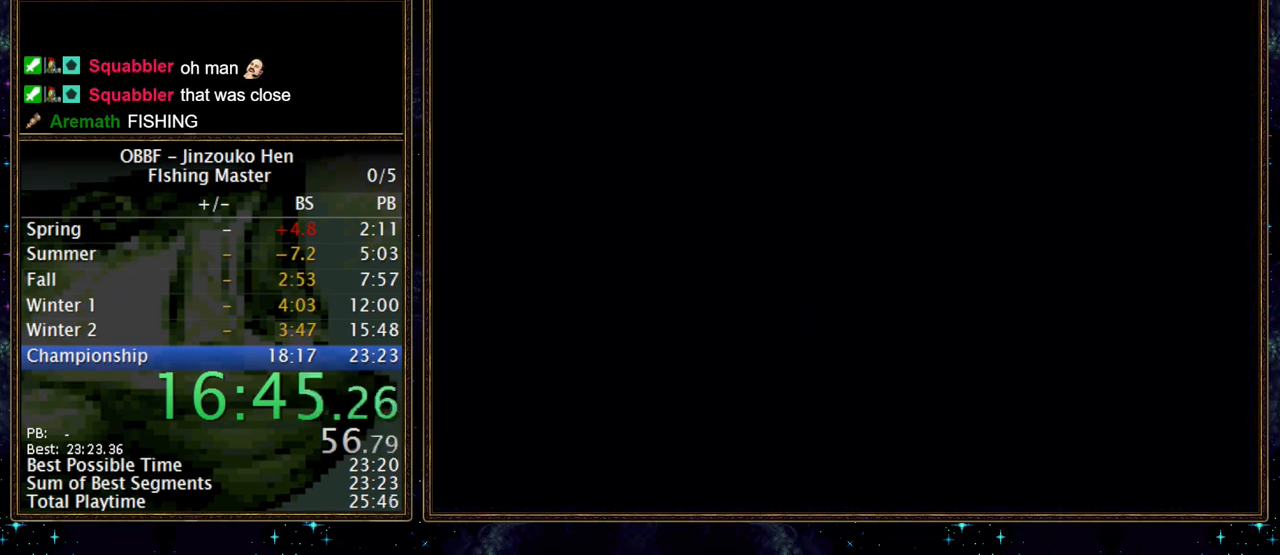
{"buttons": ["B"], "events": []}
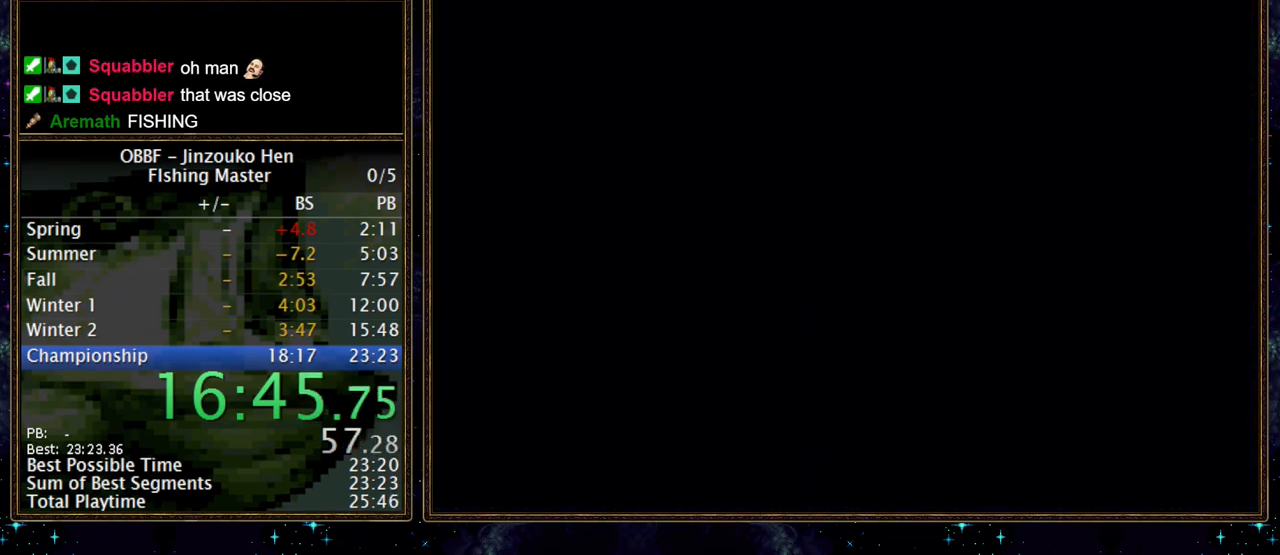
{"buttons": ["B"], "events": []}
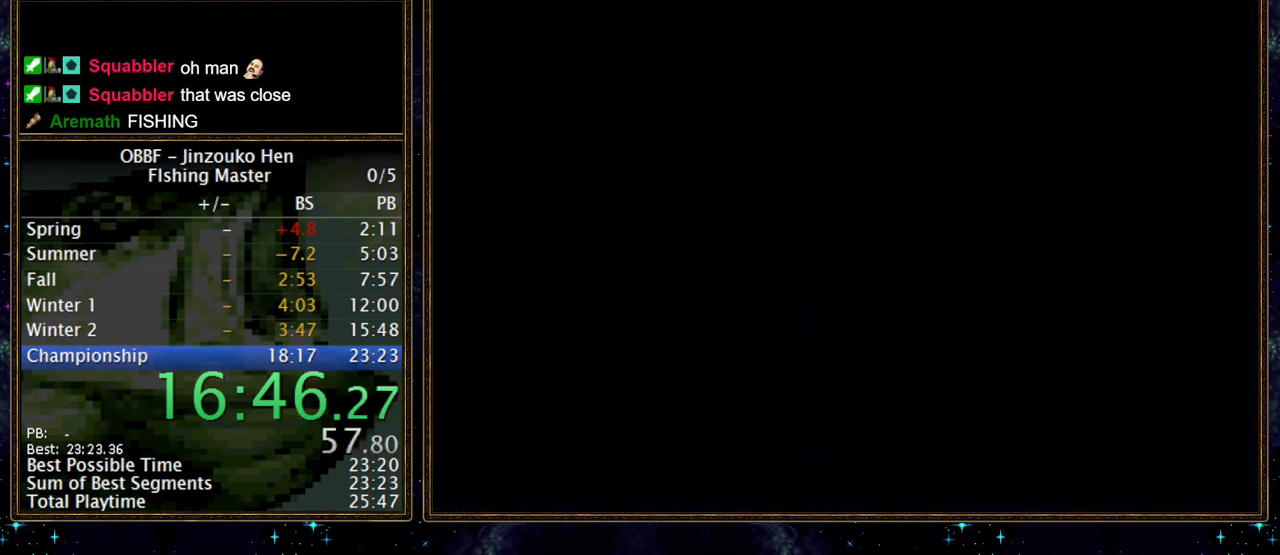
{"buttons": ["B"], "events": []}